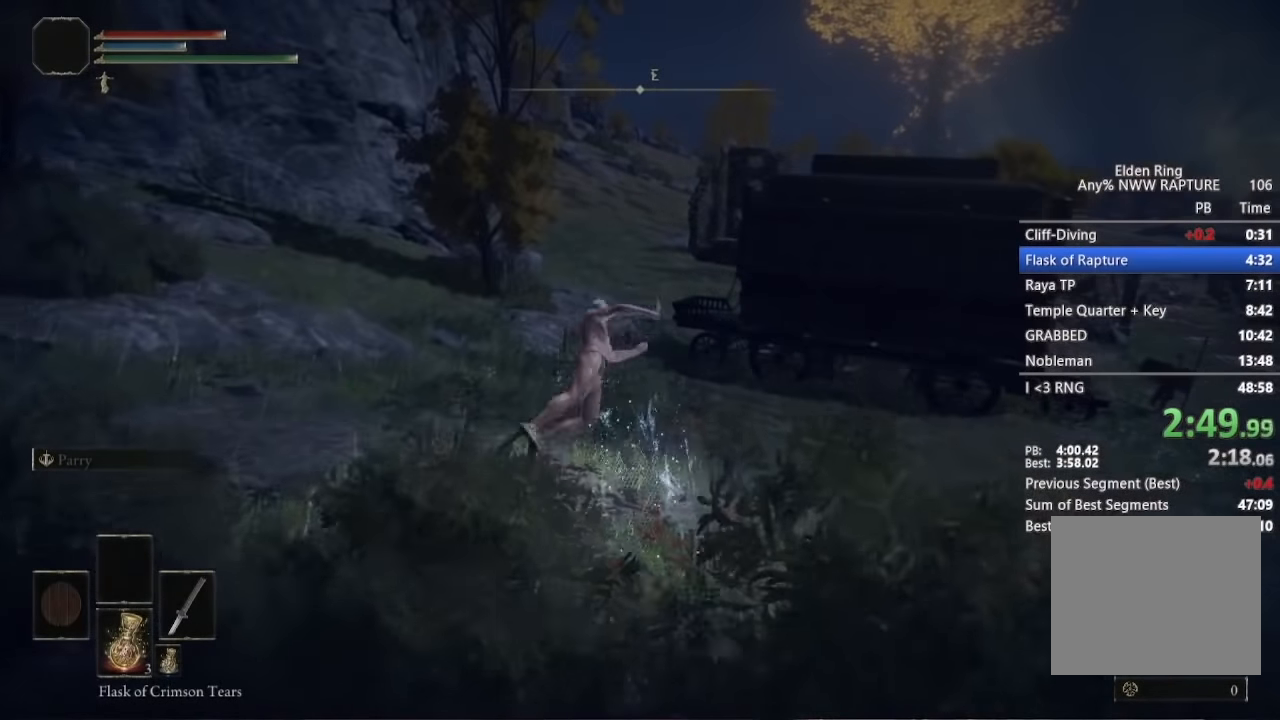
Gameplay with a controller (Xbox layout); each line is a JSON object with the inputs held at the frame after it. "button_events" lists button changes between this image and that frame as [ms after this image, input, new state], when the widget could be followed in between (sticks are given only as held states). Not read: left_stick.
{"buttons": ["B"], "right_stick": "down-right", "button_events": [[84, "B", "down"], [150, "B", "up"], [434, "B", "down"]]}
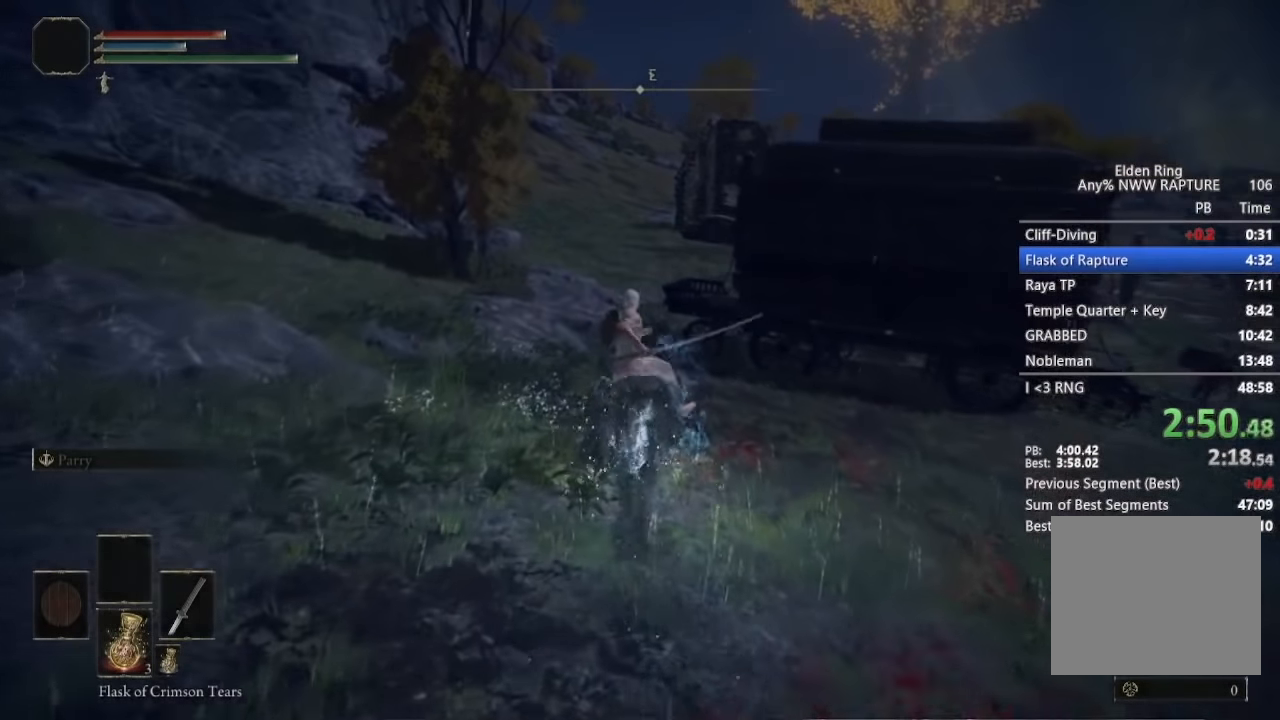
{"buttons": [], "right_stick": "center", "button_events": [[17, "B", "up"], [100, "B", "down"], [334, "B", "up"]]}
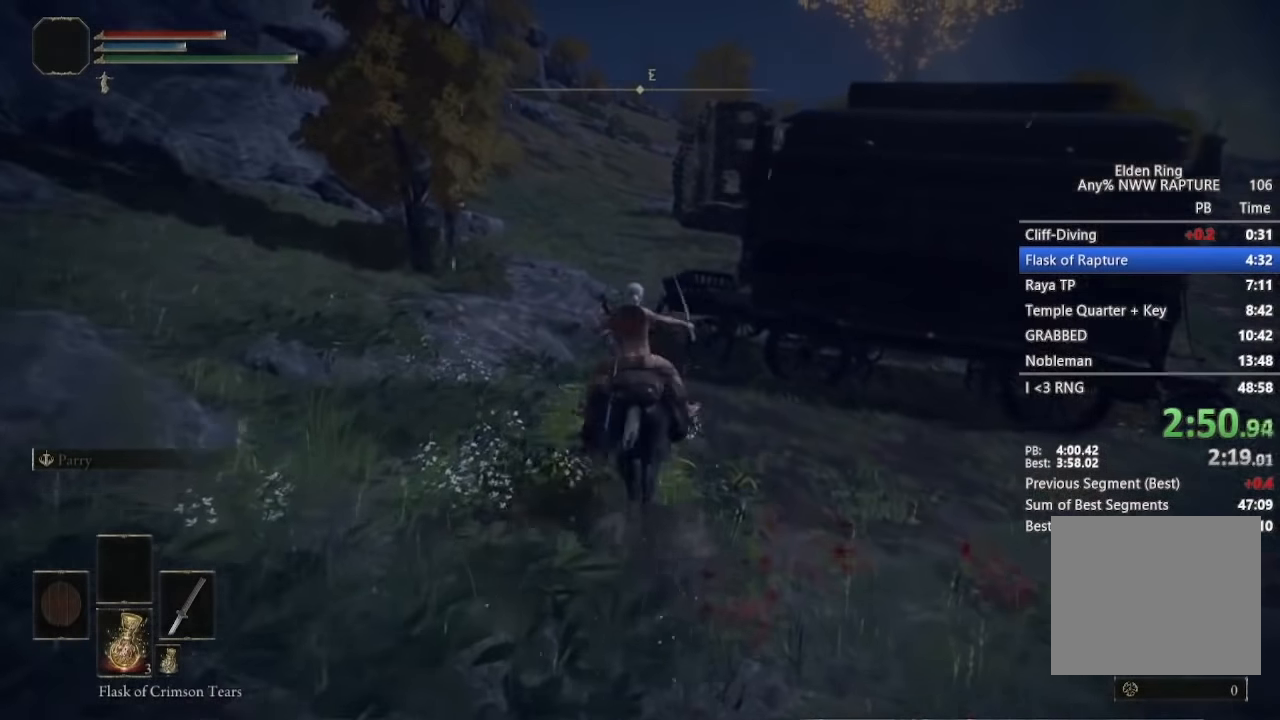
{"buttons": [], "right_stick": "center", "button_events": [[67, "B", "down"], [167, "B", "up"]]}
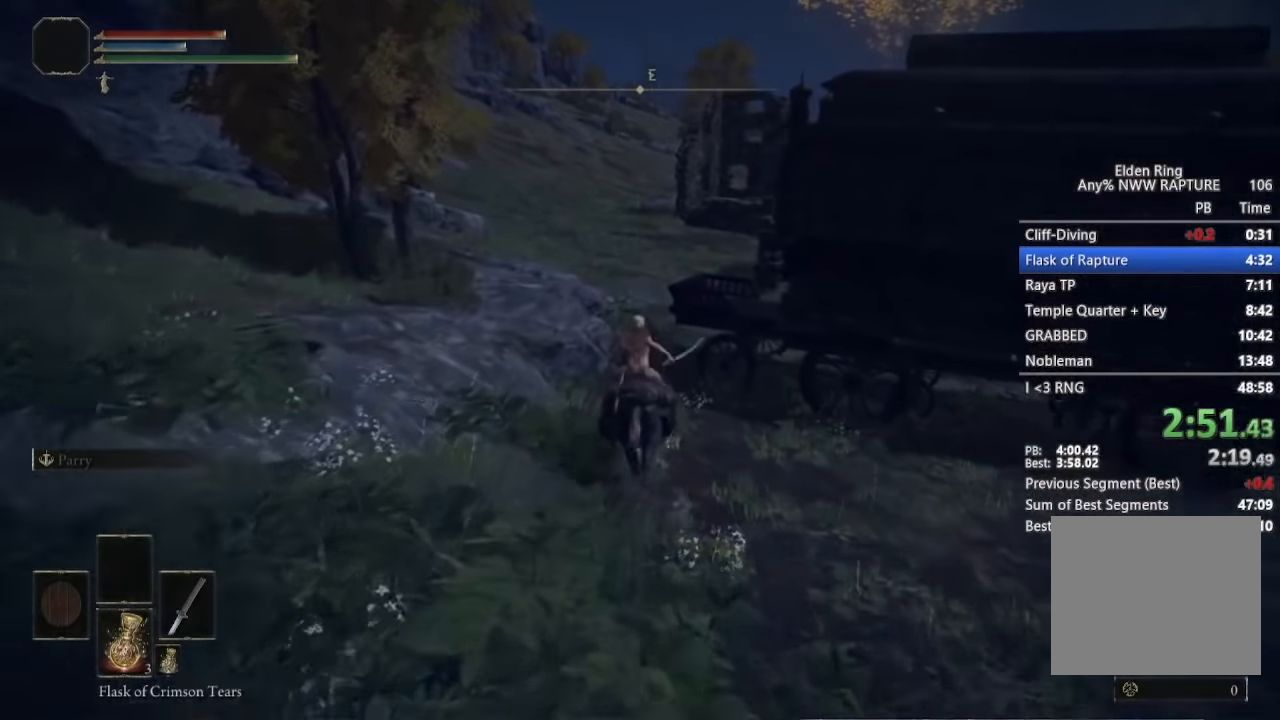
{"buttons": [], "right_stick": "center", "button_events": []}
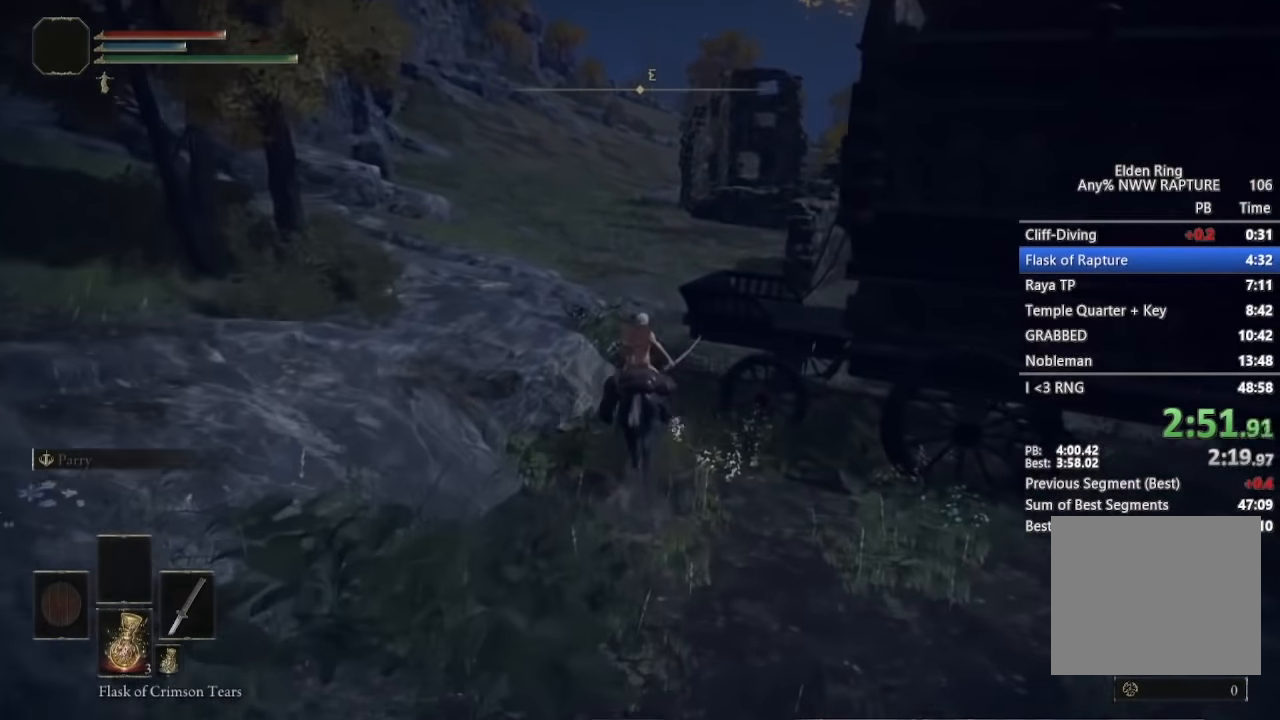
{"buttons": [], "right_stick": "left", "button_events": []}
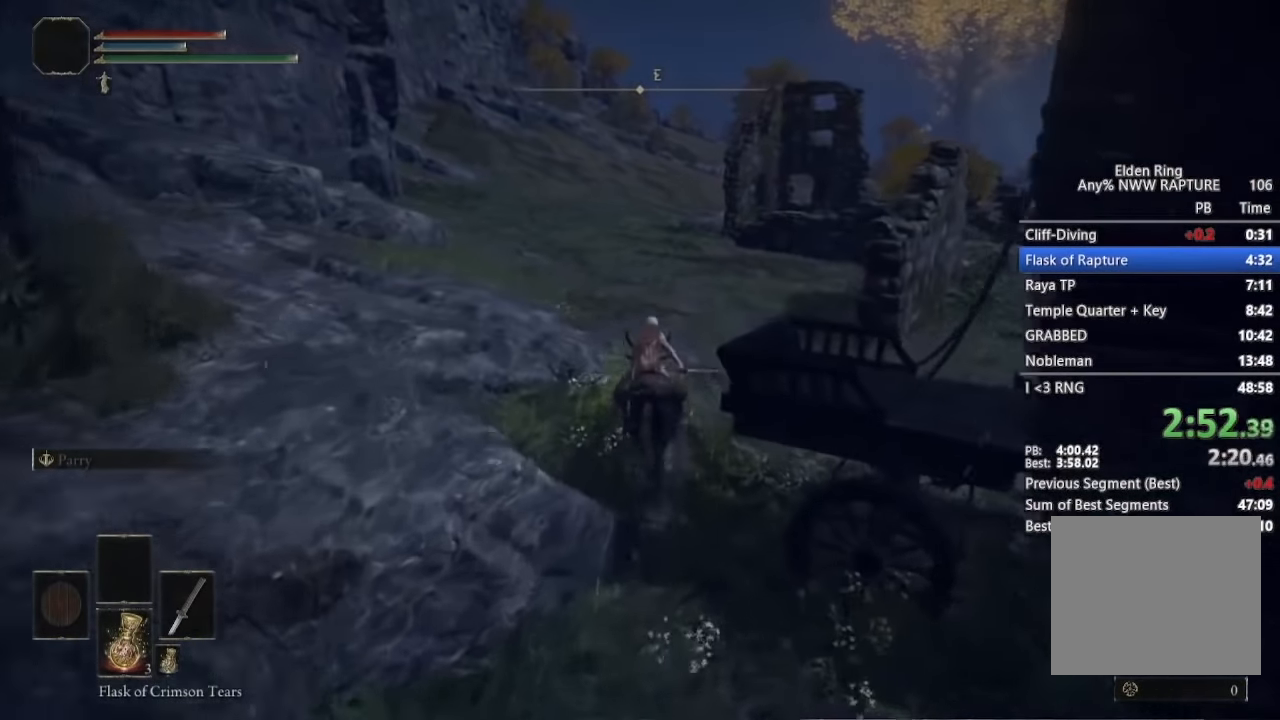
{"buttons": [], "right_stick": "center", "button_events": []}
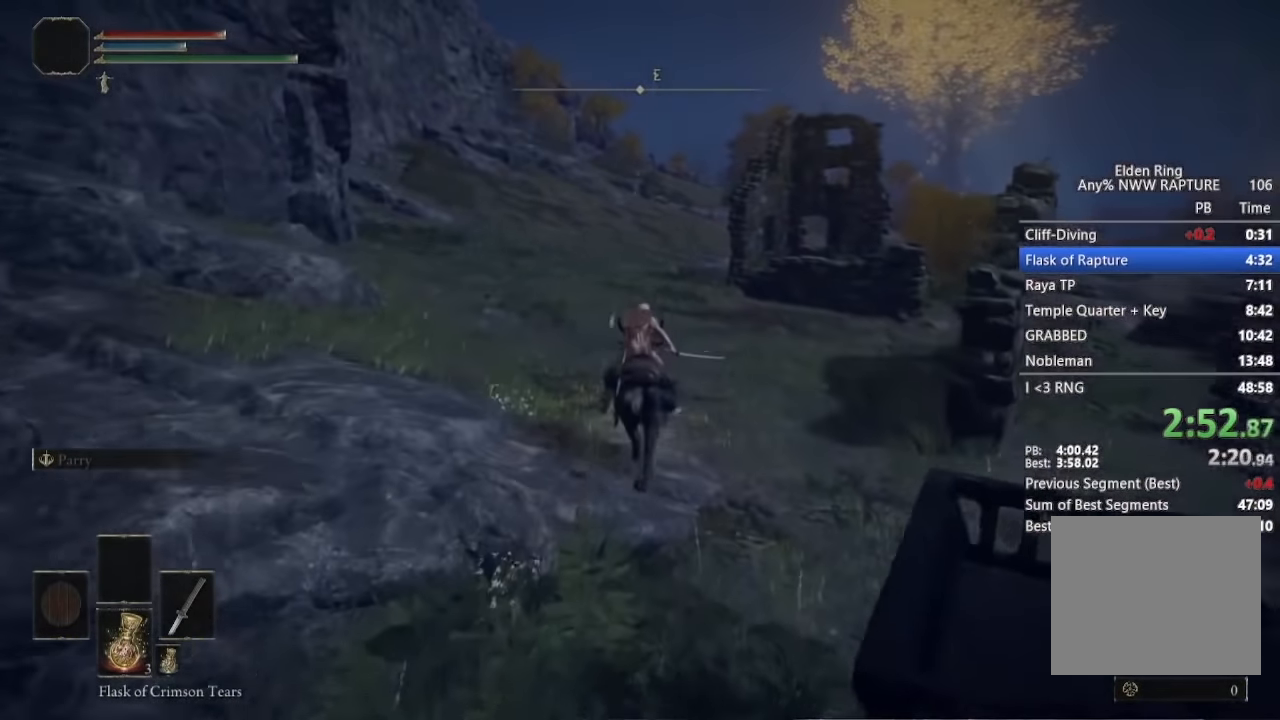
{"buttons": [], "right_stick": "center", "button_events": [[217, "B", "down"], [284, "B", "up"]]}
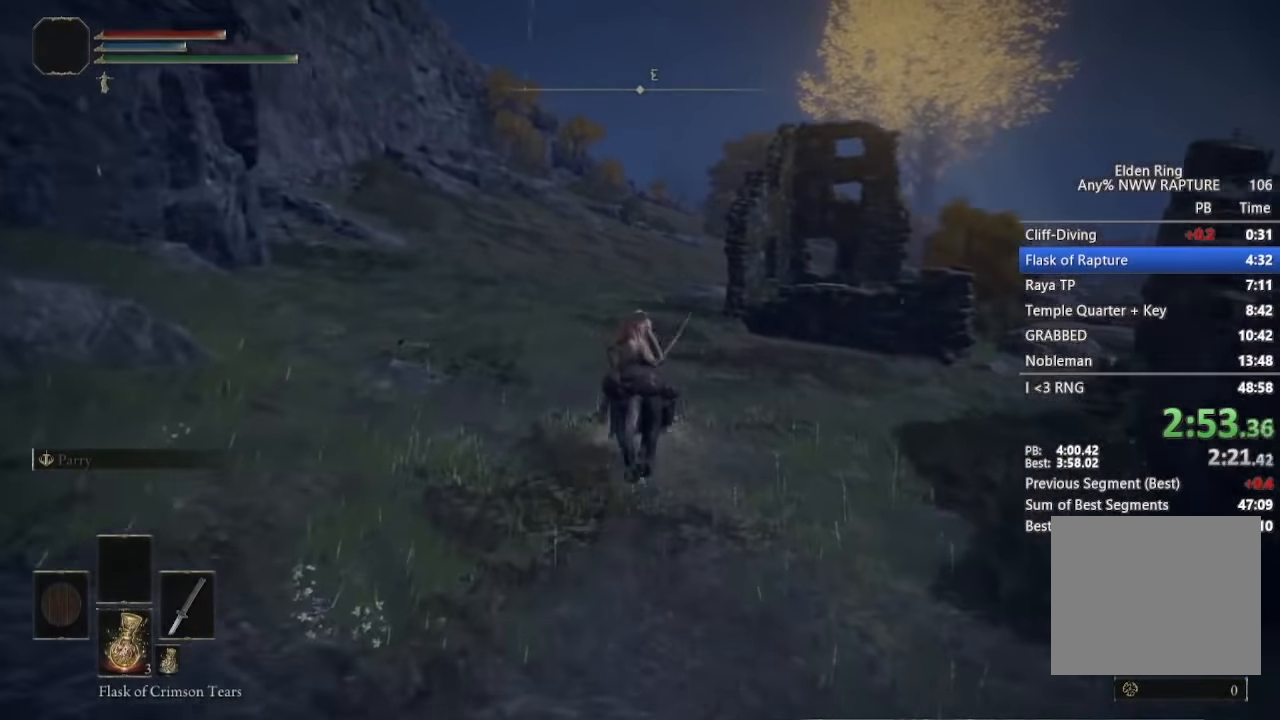
{"buttons": ["DPAD_DOWN", "DPAD_LEFT"], "right_stick": "center", "button_events": [[334, "START", "down"], [450, "DPAD_DOWN", "down"], [450, "DPAD_LEFT", "down"], [450, "START", "up"]]}
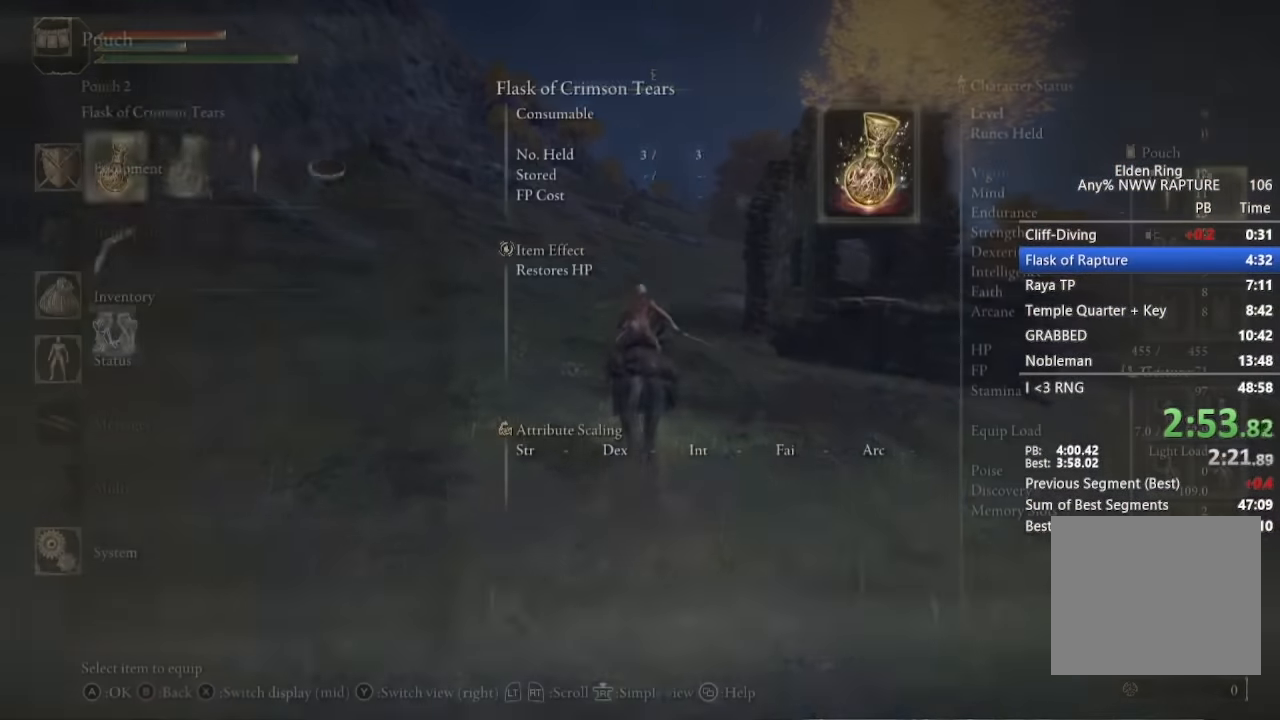
{"buttons": ["A"], "right_stick": "center"}
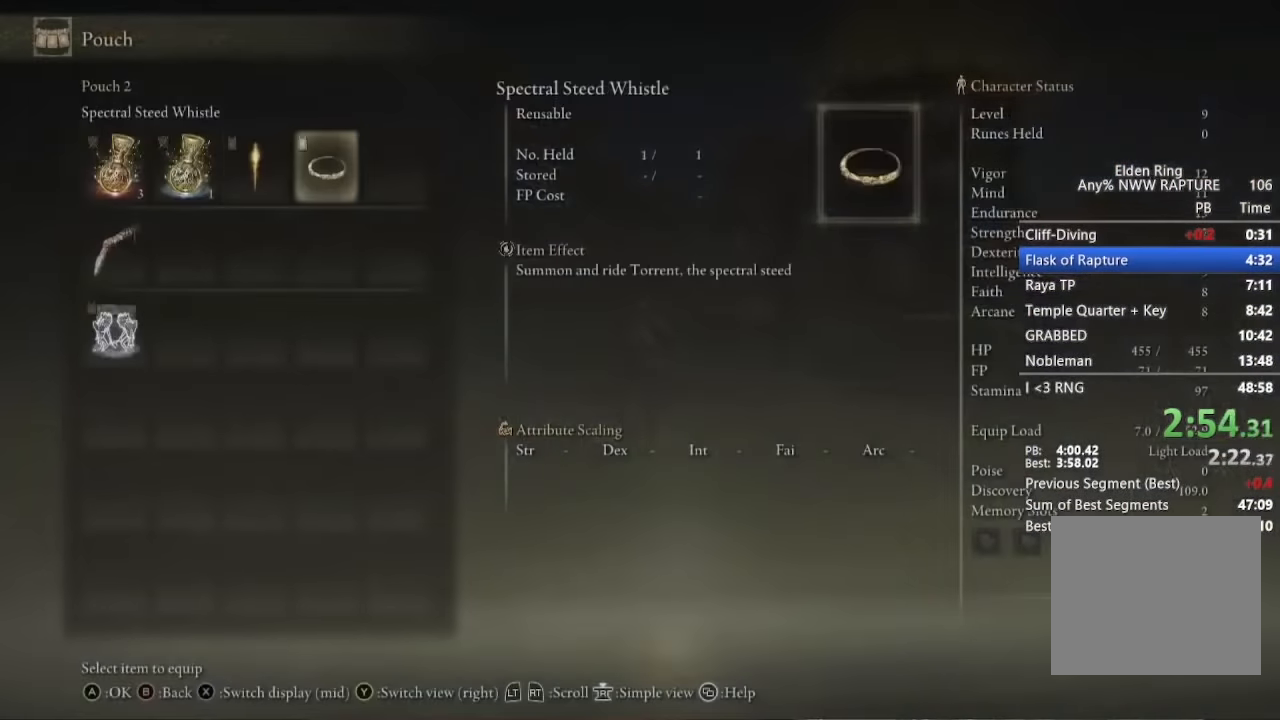
{"buttons": [], "right_stick": "center"}